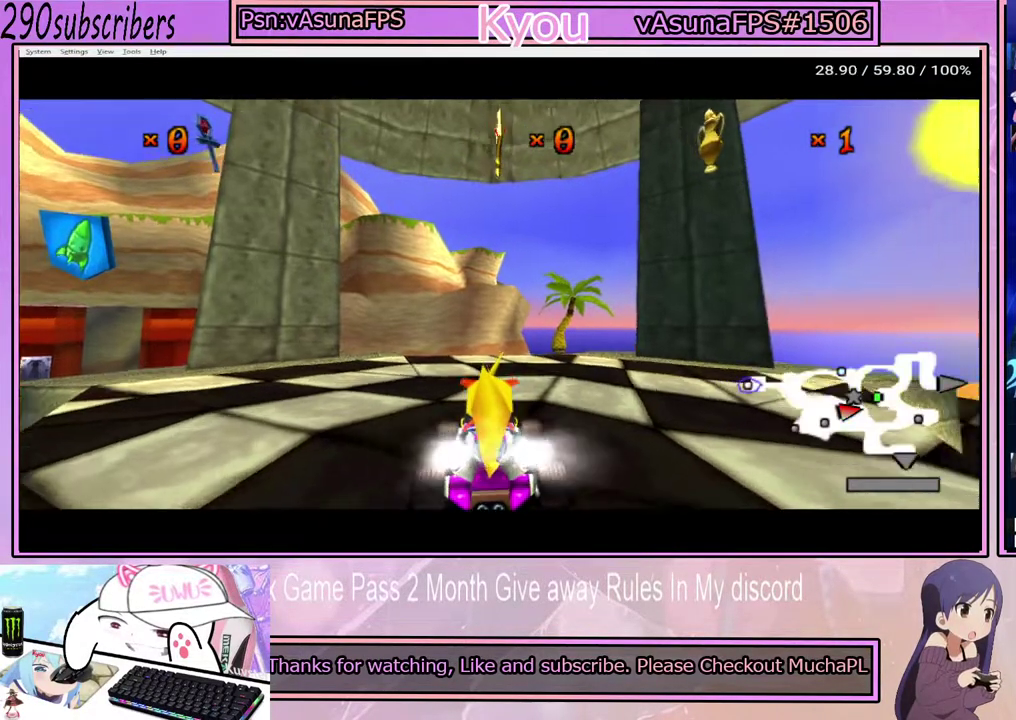
Gameplay with a controller (PlayStation layout); each line is a JSON object with the inputs held at the frame after it. "events" lists button and stick changes between this image and that frame as [ms after this image, input, new state], when the widget could be followed in between. Not read: L3 R1 R3.
{"buttons": [], "left_stick": "center", "right_stick": "center", "events": [[217, "CROSS", "up"], [317, "TRIANGLE", "down"], [450, "TRIANGLE", "up"]]}
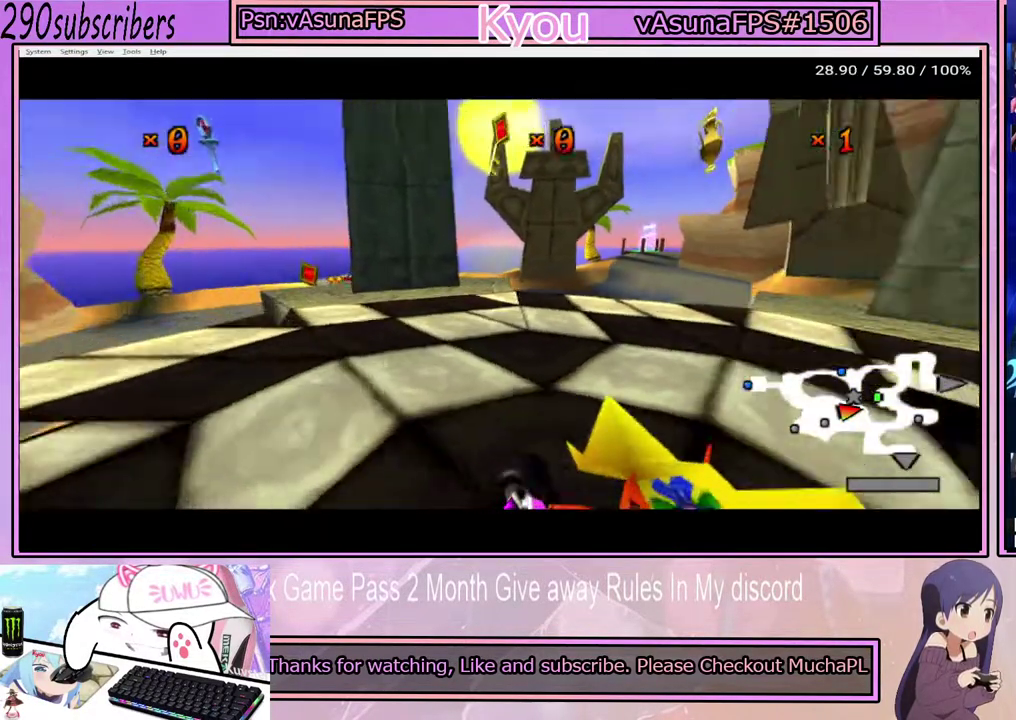
{"buttons": [], "left_stick": "center", "right_stick": "center", "events": [[100, "CROSS", "down"], [233, "CROSS", "up"], [350, "TRIANGLE", "down"], [483, "TRIANGLE", "up"]]}
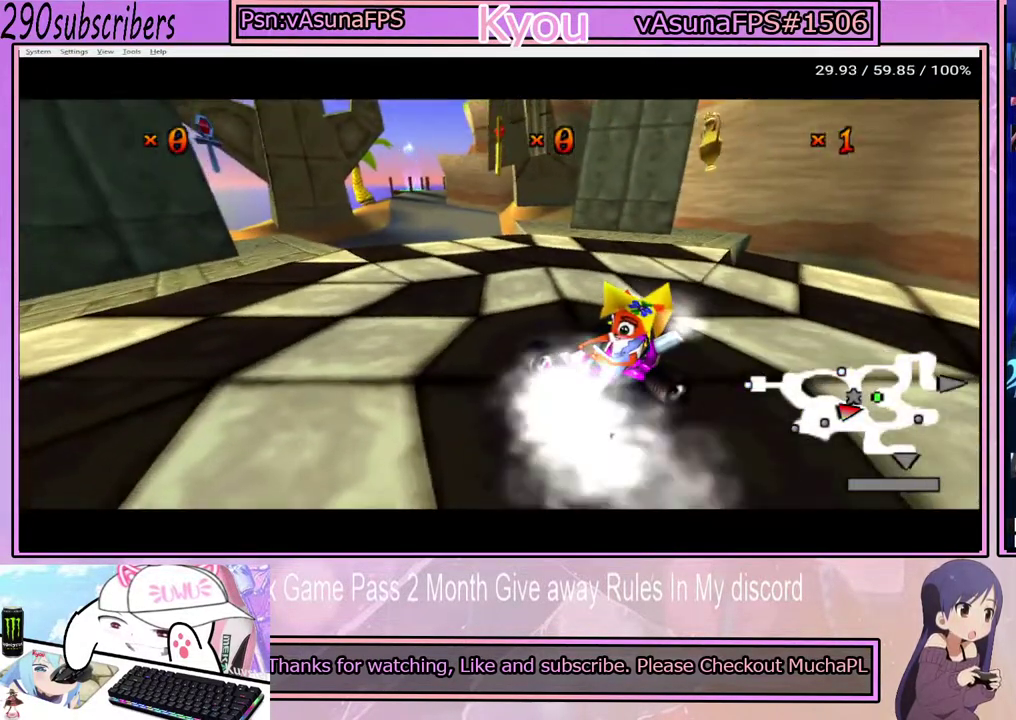
{"buttons": [], "left_stick": "center", "right_stick": "center", "events": [[150, "TRIANGLE", "down"], [267, "TRIANGLE", "up"], [300, "CROSS", "down"], [433, "CROSS", "up"]]}
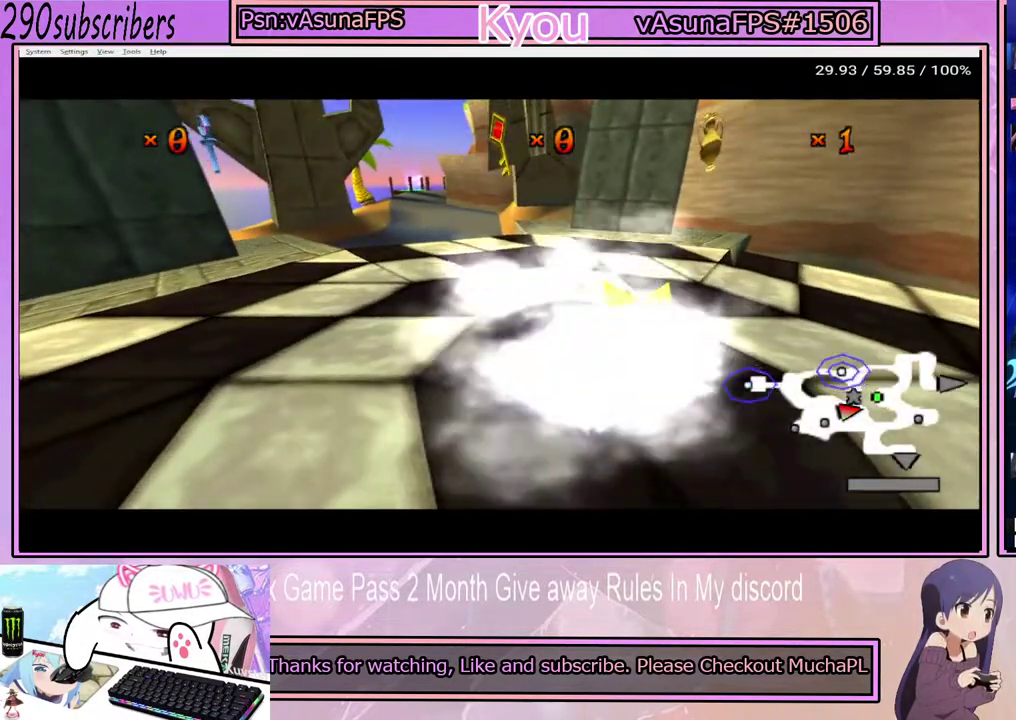
{"buttons": ["CROSS"], "left_stick": "center", "right_stick": "center", "events": [[33, "TRIANGLE", "down"], [167, "TRIANGLE", "up"], [300, "CROSS", "down"]]}
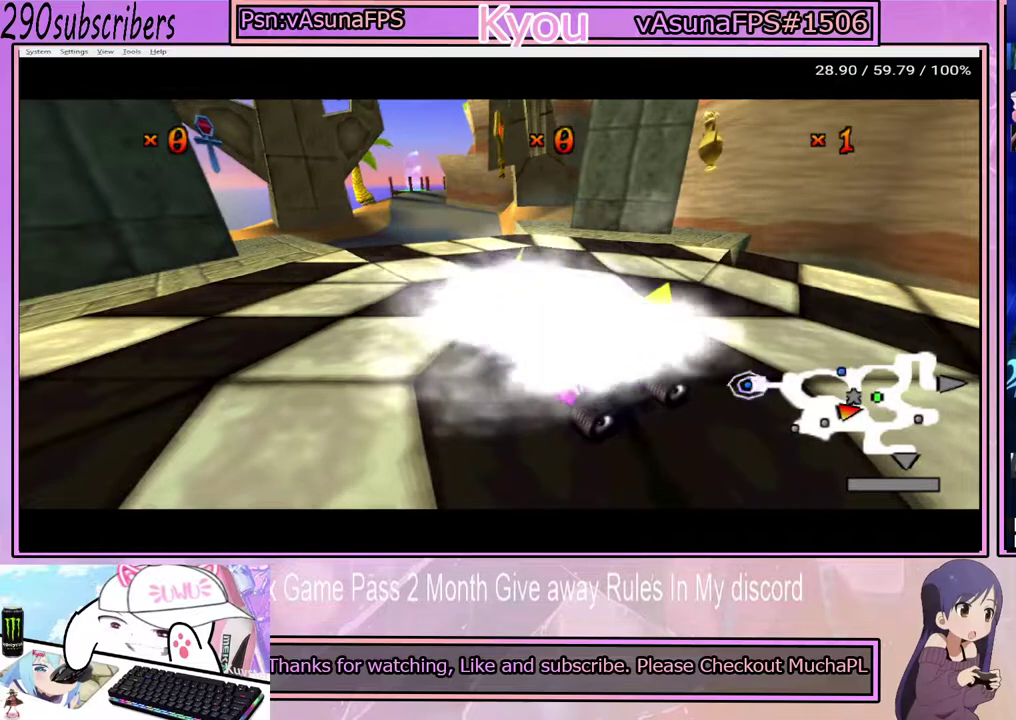
{"buttons": ["TRIANGLE"], "left_stick": "center", "right_stick": "center", "events": [[17, "CROSS", "up"], [467, "TRIANGLE", "down"]]}
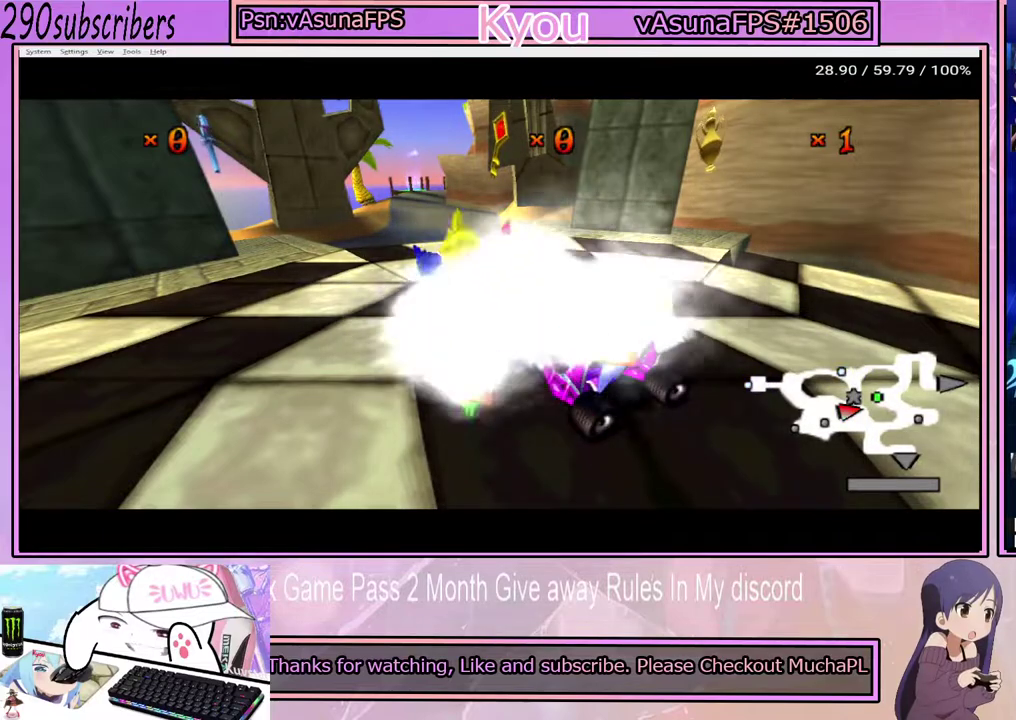
{"buttons": [], "left_stick": "center", "right_stick": "center", "events": [[100, "TRIANGLE", "up"], [233, "TRIANGLE", "down"], [283, "TRIANGLE", "up"], [417, "TRIANGLE", "down"], [500, "TRIANGLE", "up"]]}
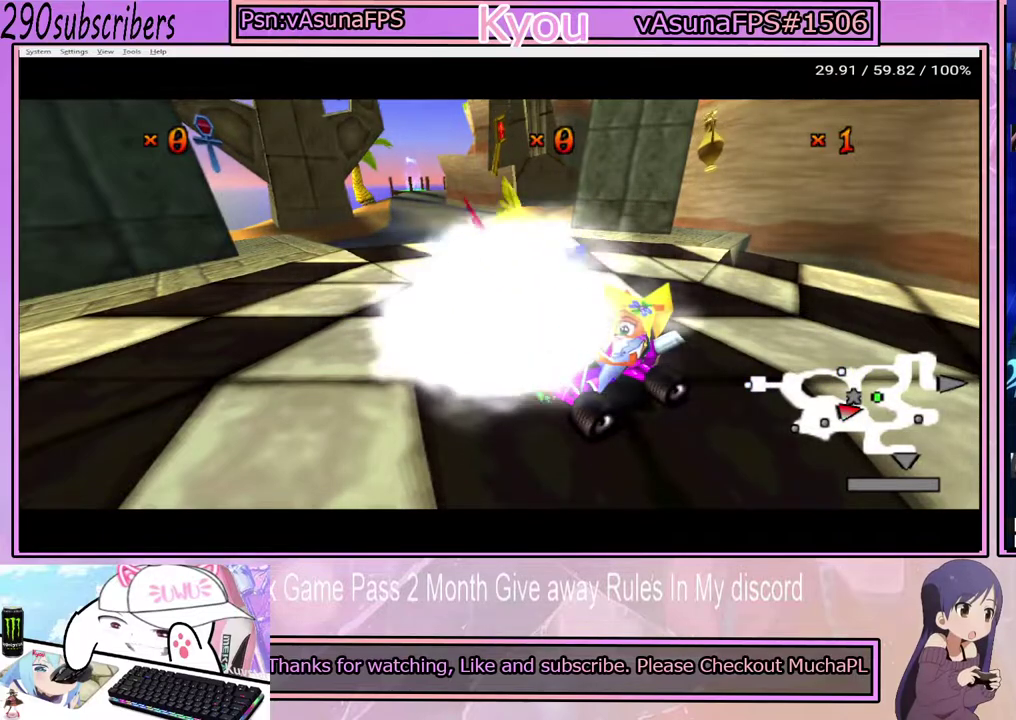
{"buttons": ["TRIANGLE"], "left_stick": "center", "right_stick": "center", "events": [[117, "TRIANGLE", "down"], [183, "TRIANGLE", "up"], [283, "TRIANGLE", "down"], [367, "TRIANGLE", "up"], [483, "TRIANGLE", "down"]]}
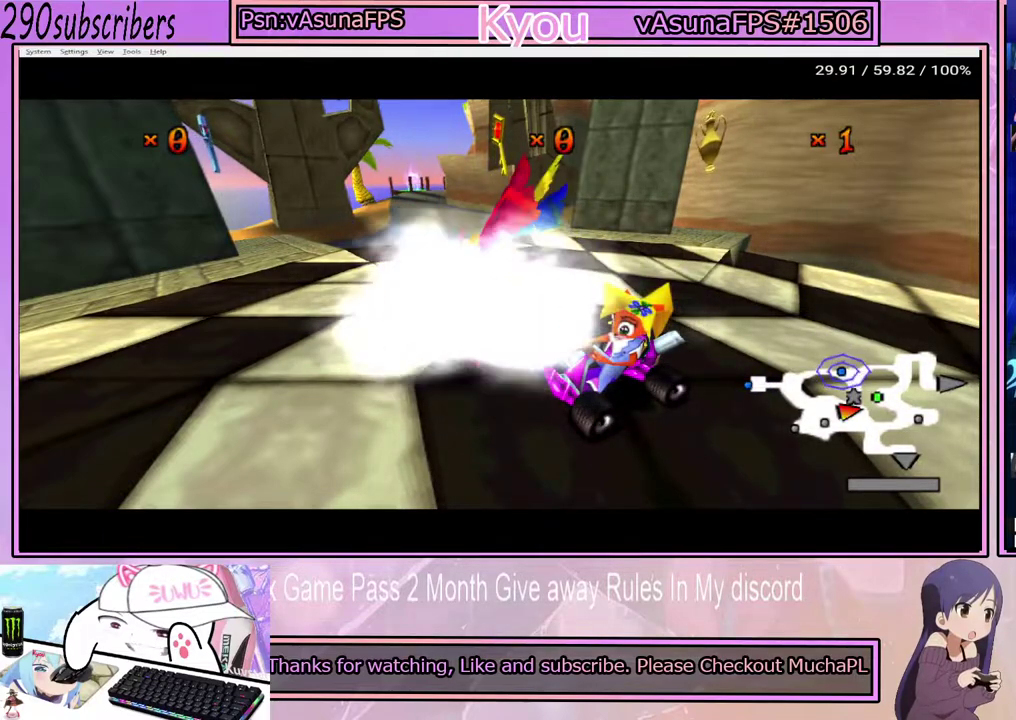
{"buttons": [], "left_stick": "center", "right_stick": "center", "events": [[67, "TRIANGLE", "up"], [167, "TRIANGLE", "down"], [267, "TRIANGLE", "up"], [367, "TRIANGLE", "down"], [450, "TRIANGLE", "up"]]}
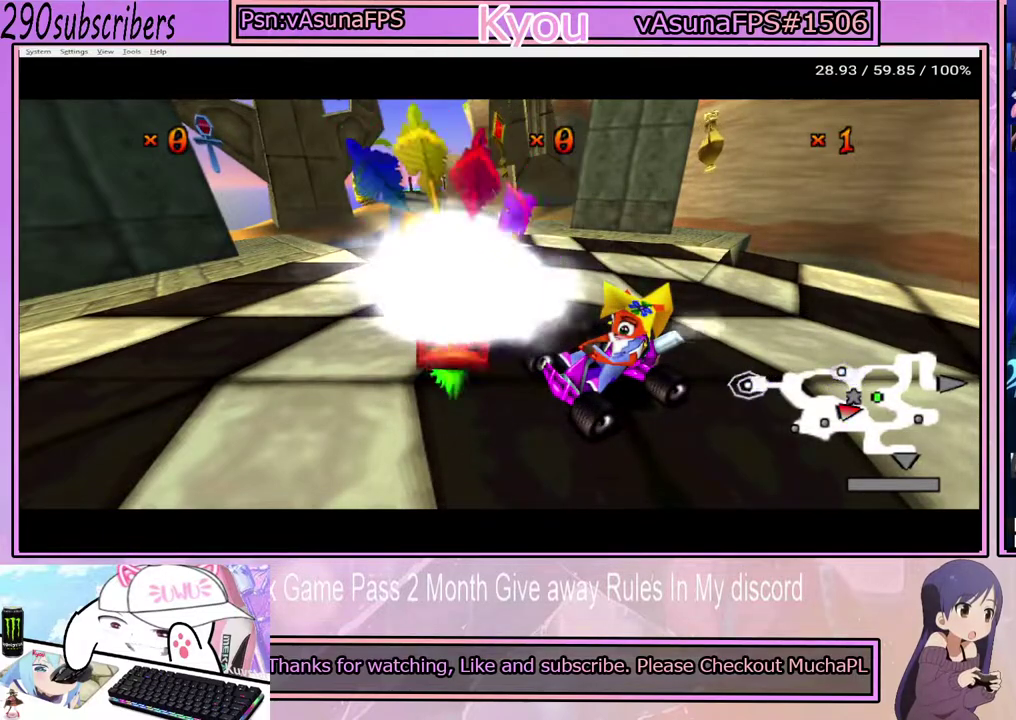
{"buttons": ["TRIANGLE"], "left_stick": "center", "right_stick": "center", "events": [[67, "TRIANGLE", "down"], [150, "TRIANGLE", "up"], [267, "TRIANGLE", "down"], [350, "TRIANGLE", "up"], [483, "TRIANGLE", "down"]]}
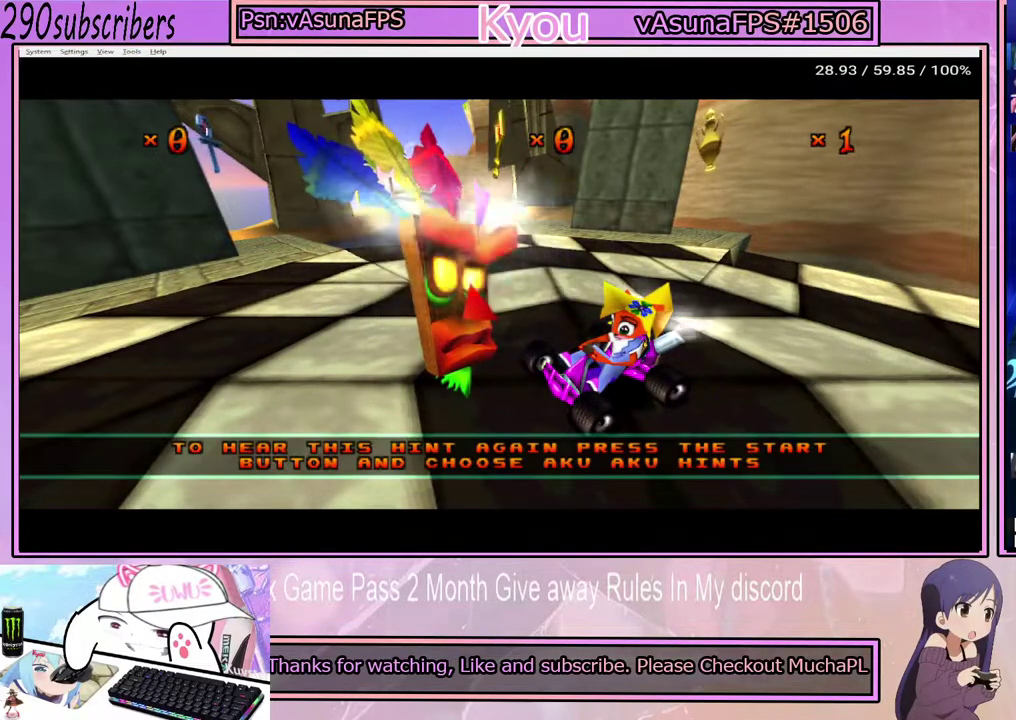
{"buttons": [], "left_stick": "center", "right_stick": "center", "events": [[83, "TRIANGLE", "up"], [133, "CROSS", "down"], [250, "CROSS", "up"], [317, "TRIANGLE", "down"], [433, "TRIANGLE", "up"]]}
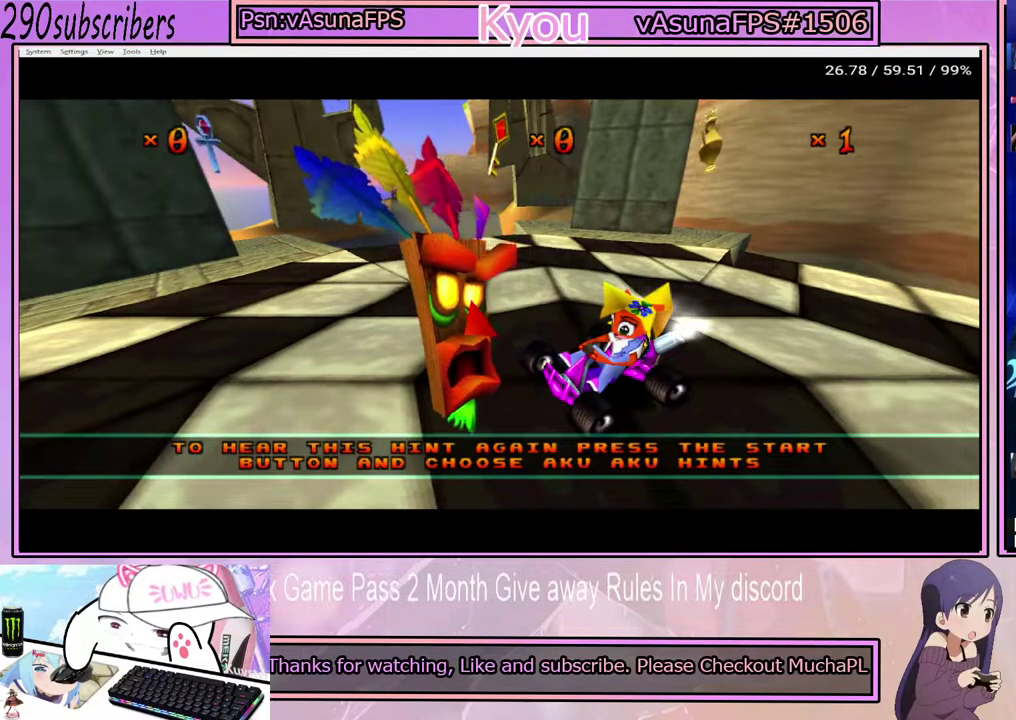
{"buttons": [], "left_stick": "center", "right_stick": "center", "events": [[50, "TRIANGLE", "down"], [117, "TRIANGLE", "up"], [217, "right_stick", "down"], [317, "right_stick", "down-left"], [333, "START", "down"], [450, "right_stick", "center"], [467, "START", "up"]]}
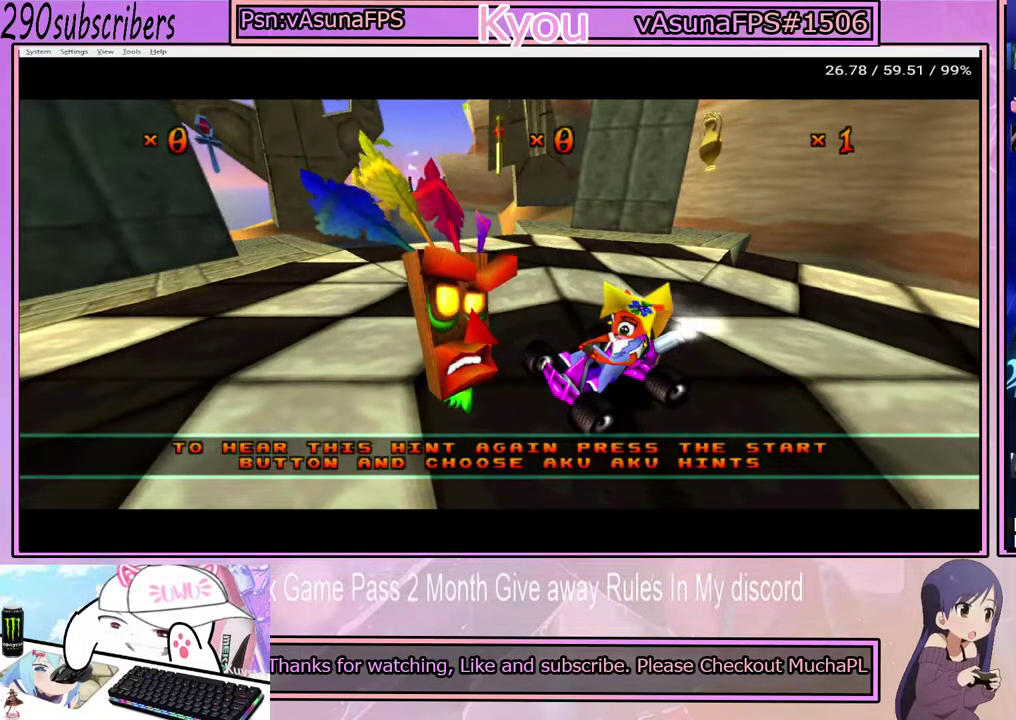
{"buttons": ["CROSS"], "left_stick": "center", "right_stick": "center", "events": [[83, "TRIANGLE", "down"], [233, "TRIANGLE", "up"], [333, "CIRCLE", "down"], [450, "CIRCLE", "up"], [483, "CROSS", "down"]]}
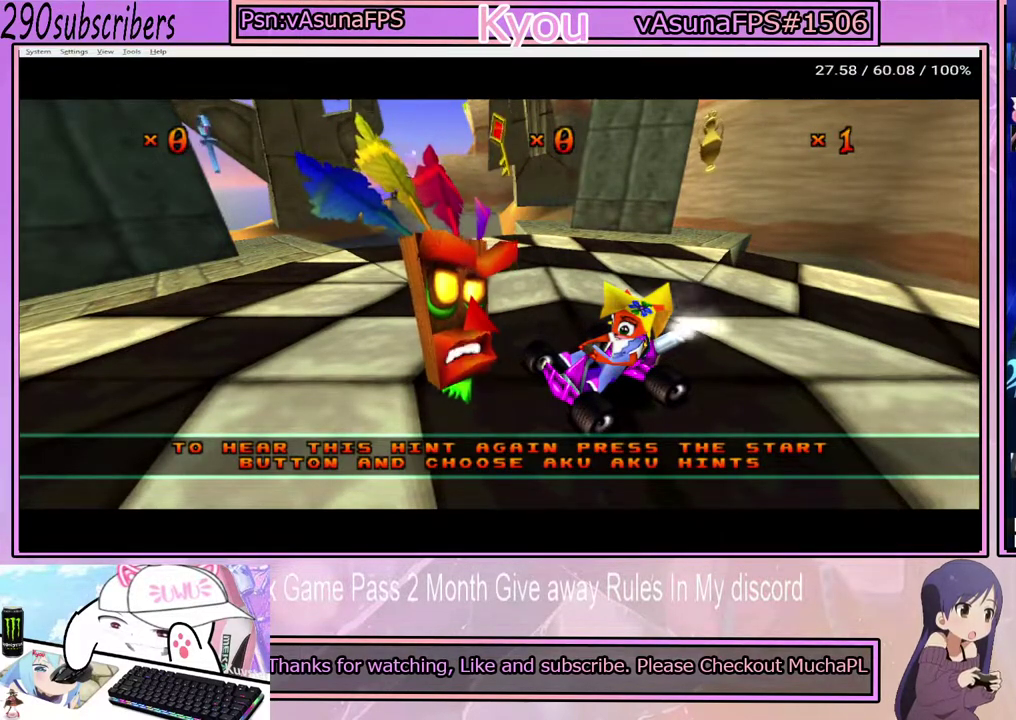
{"buttons": ["TRIANGLE"], "left_stick": "center", "right_stick": "center", "events": [[117, "SQUARE", "down"], [133, "CROSS", "up"], [283, "SQUARE", "up"], [317, "TRIANGLE", "down"]]}
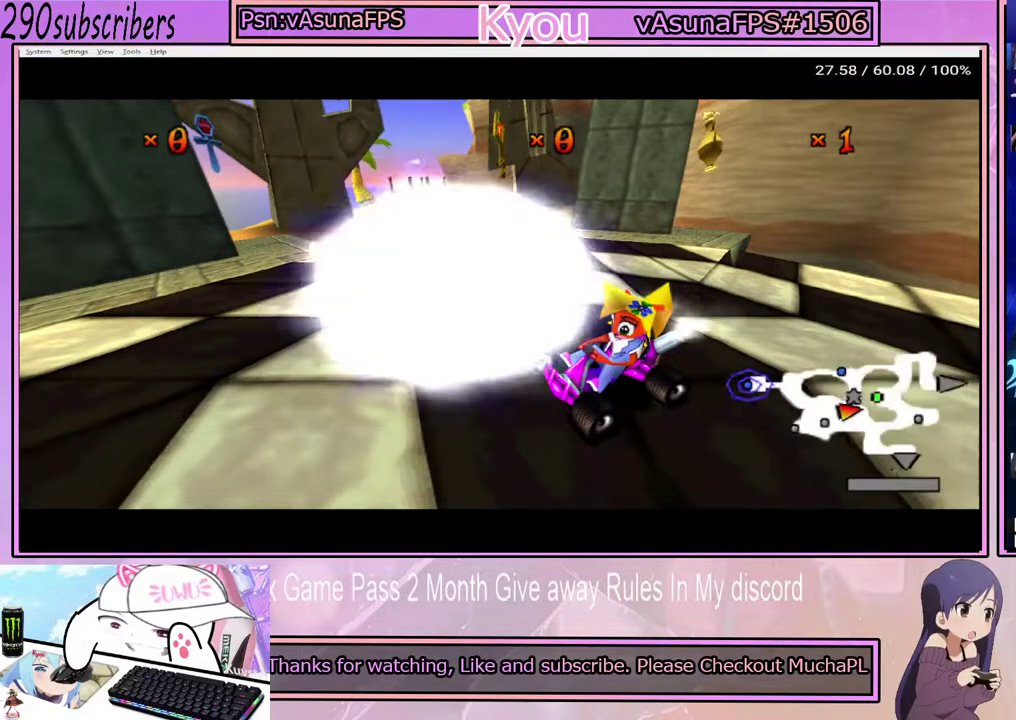
{"buttons": ["CROSS"], "left_stick": "center", "right_stick": "center", "events": [[33, "TRIANGLE", "up"], [200, "CIRCLE", "down"], [300, "CIRCLE", "up"], [433, "CROSS", "down"]]}
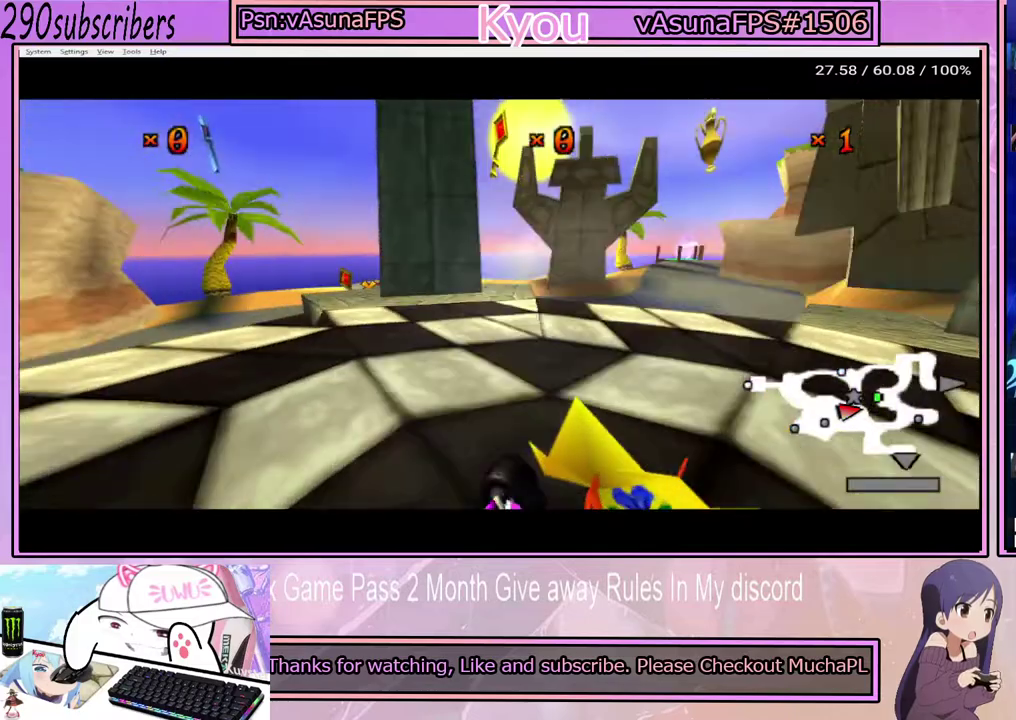
{"buttons": ["CROSS"], "left_stick": "center", "right_stick": "center", "events": []}
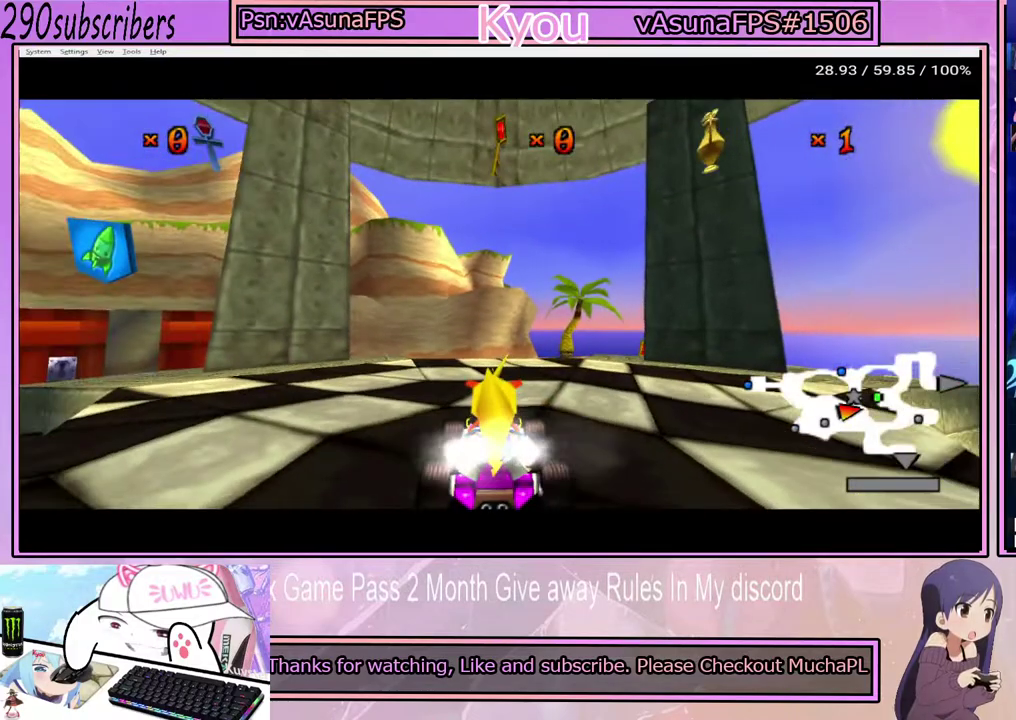
{"buttons": ["CROSS"], "left_stick": "center", "right_stick": "center", "events": [[217, "L2", "down"], [333, "left_stick", "right"], [383, "L2", "up"], [483, "left_stick", "center"]]}
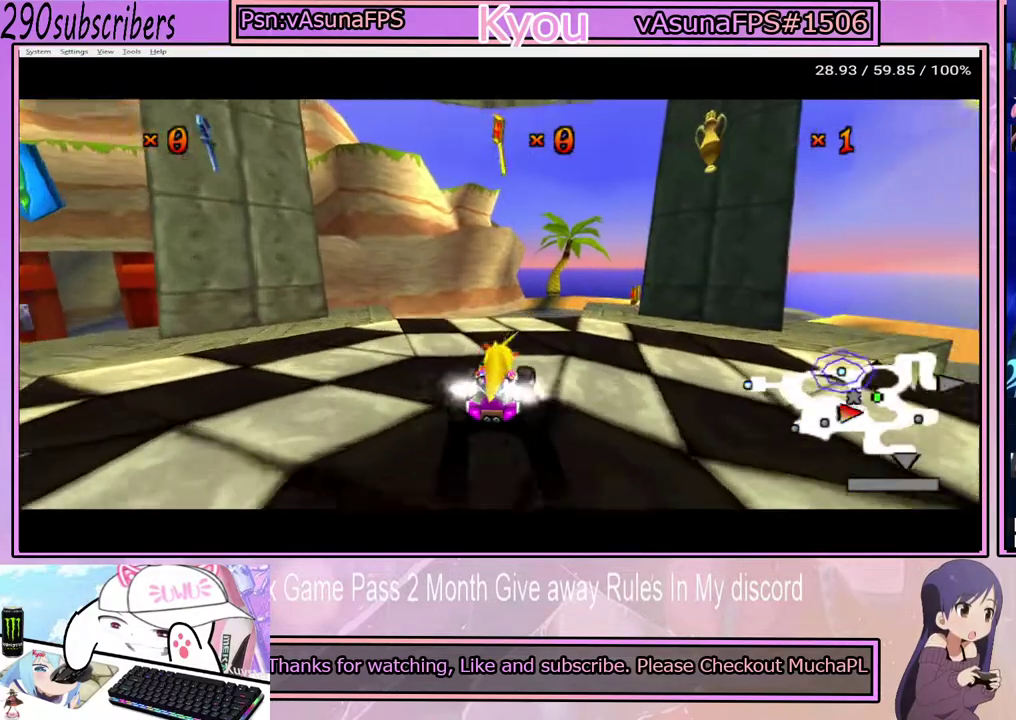
{"buttons": ["CROSS"], "left_stick": "left", "right_stick": "center", "events": [[217, "left_stick", "left"]]}
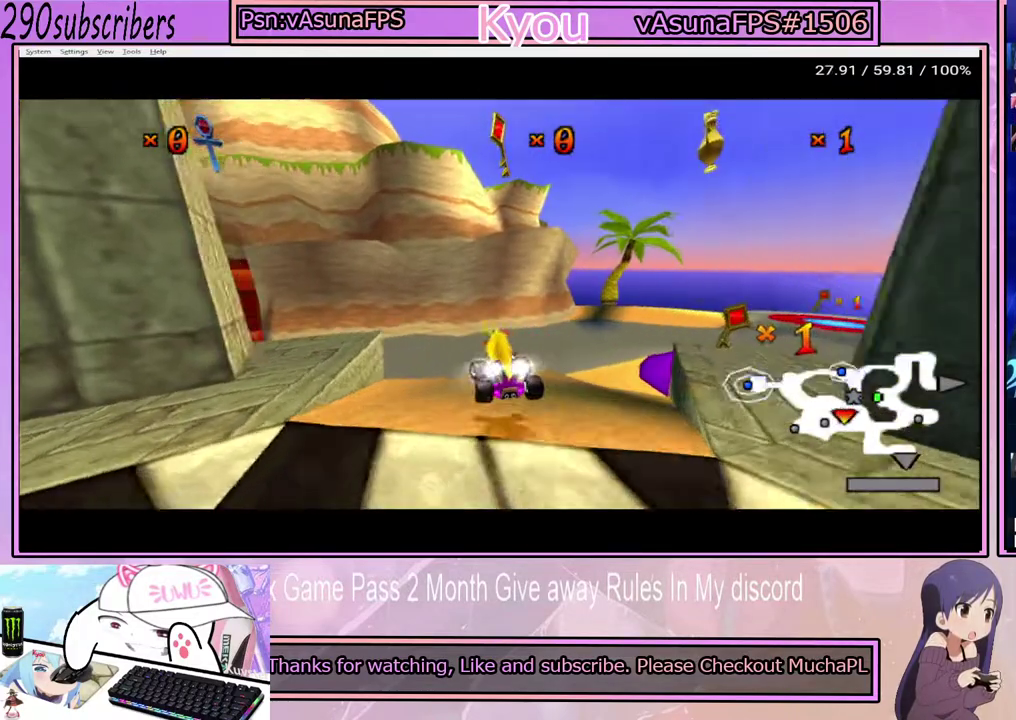
{"buttons": ["CROSS"], "left_stick": "left", "right_stick": "center", "events": []}
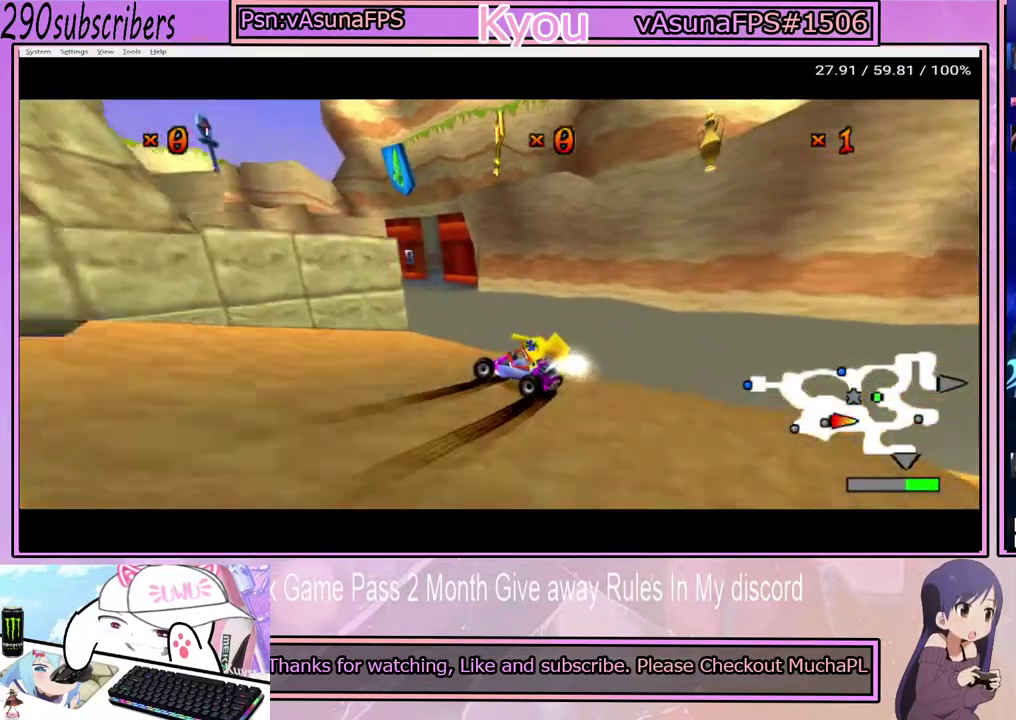
{"buttons": ["CROSS"], "left_stick": "left", "right_stick": "center", "events": [[317, "L1", "down"], [450, "L1", "up"]]}
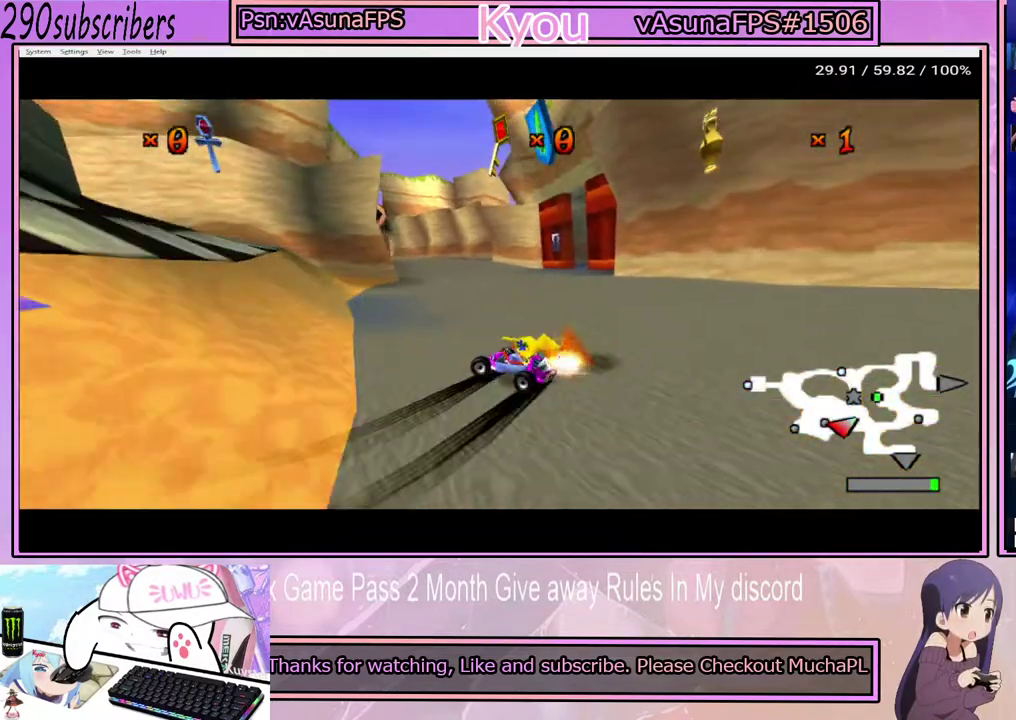
{"buttons": ["CROSS"], "left_stick": "up-right", "right_stick": "center", "events": [[283, "left_stick", "up-left"], [333, "left_stick", "up"], [483, "left_stick", "up-right"]]}
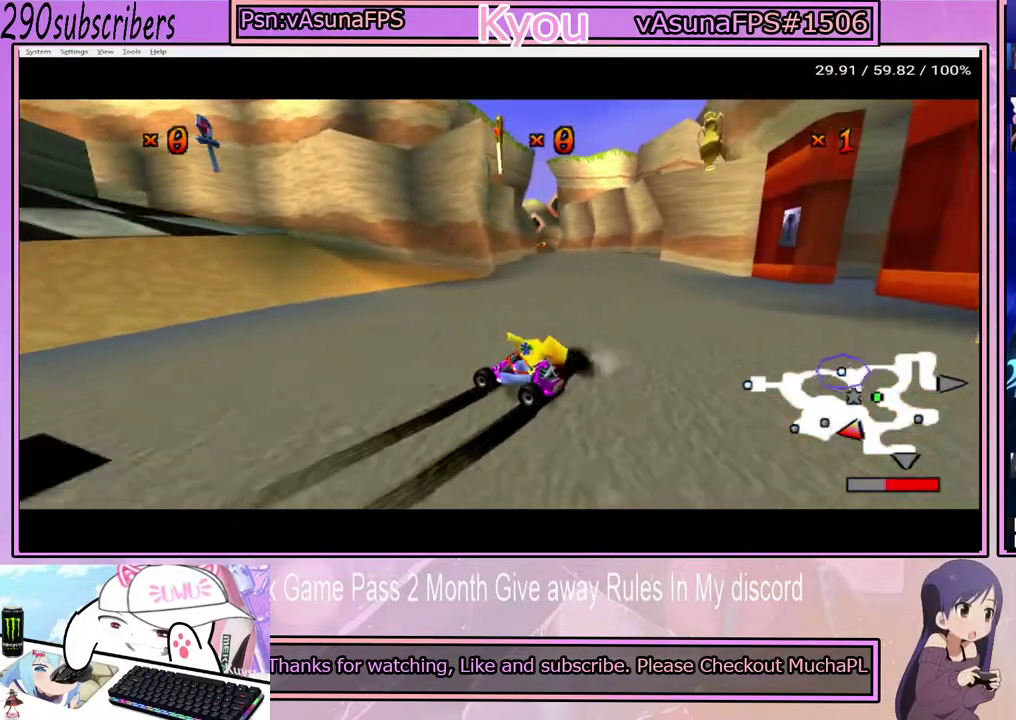
{"buttons": ["CROSS"], "left_stick": "right", "right_stick": "center", "events": [[83, "left_stick", "right"], [183, "L1", "down"], [350, "L1", "up"]]}
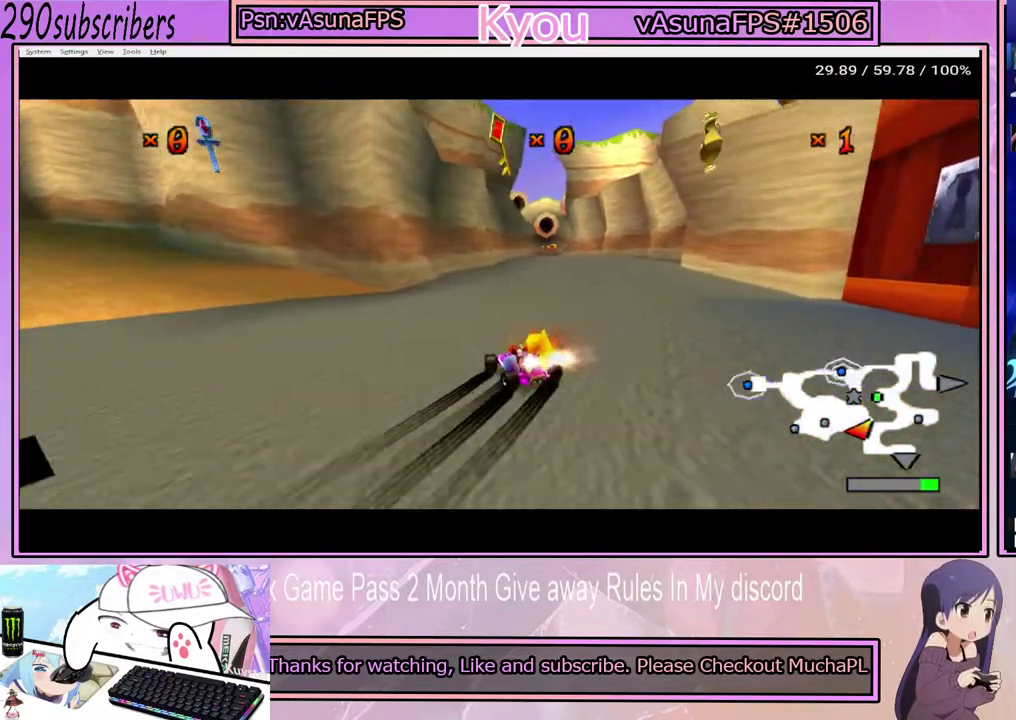
{"buttons": ["CROSS"], "left_stick": "right", "right_stick": "center", "events": []}
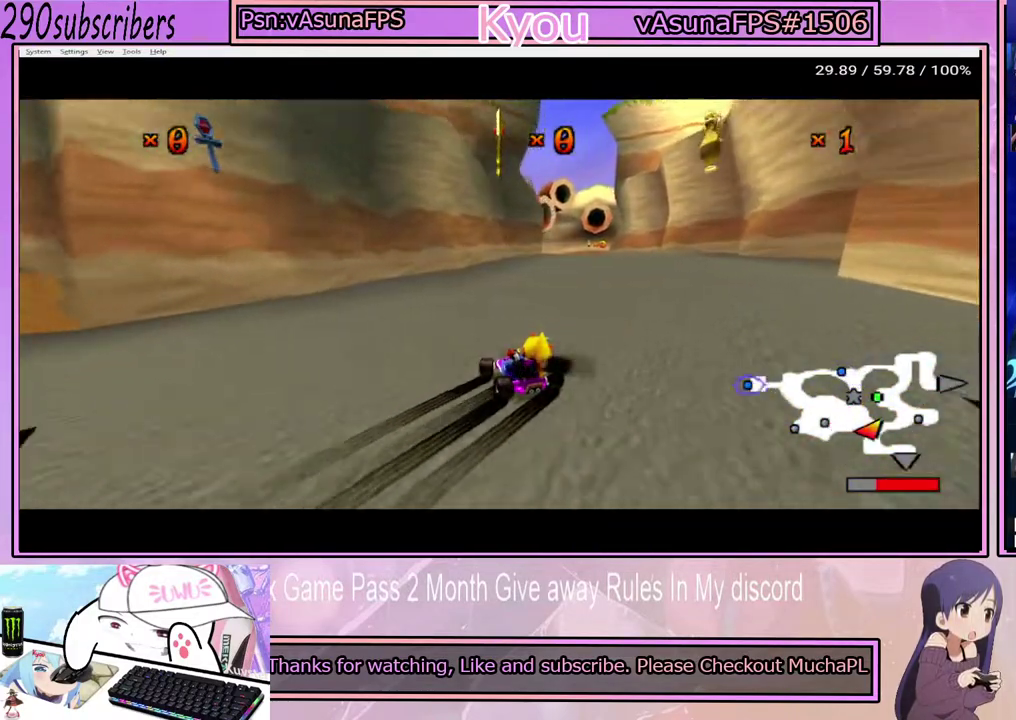
{"buttons": ["CROSS"], "left_stick": "left", "right_stick": "center", "events": [[50, "L1", "down"], [200, "L1", "up"], [267, "left_stick", "center"], [317, "left_stick", "left"]]}
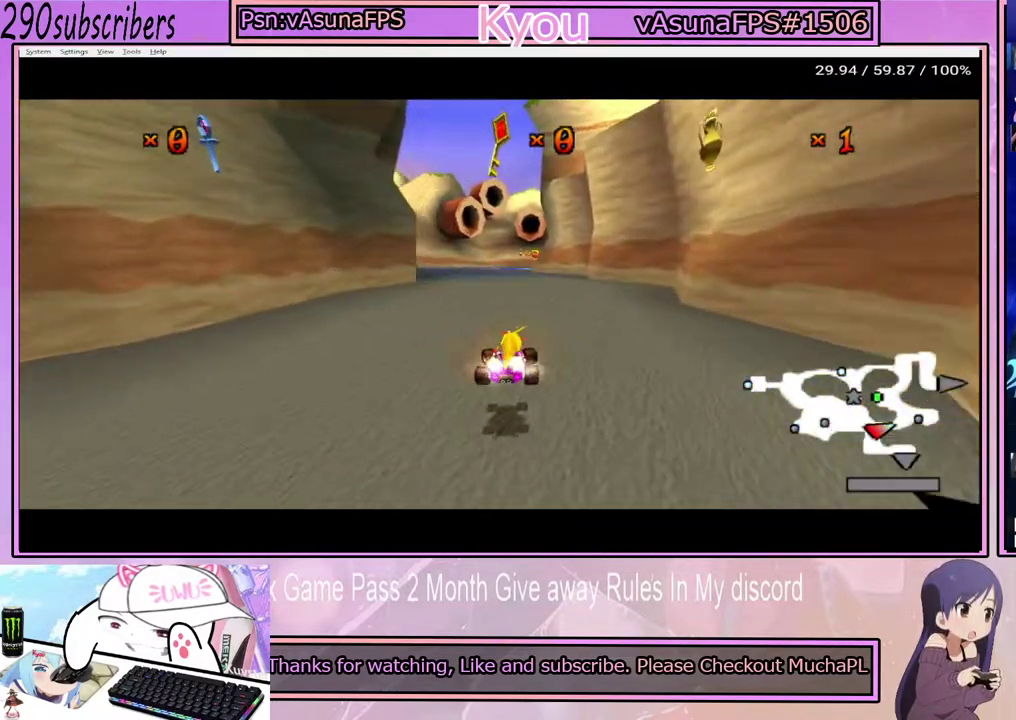
{"buttons": ["CROSS"], "left_stick": "left", "right_stick": "center", "events": [[250, "left_stick", "center"], [400, "left_stick", "left"]]}
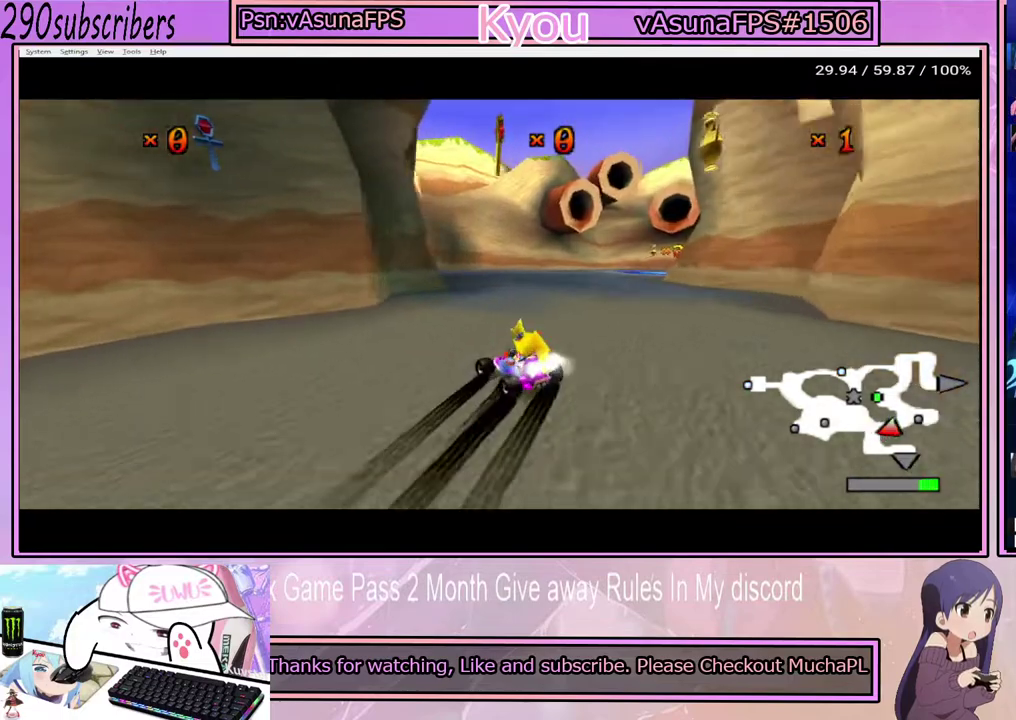
{"buttons": ["CROSS", "L1"], "left_stick": "left", "right_stick": "center", "events": [[400, "L1", "down"]]}
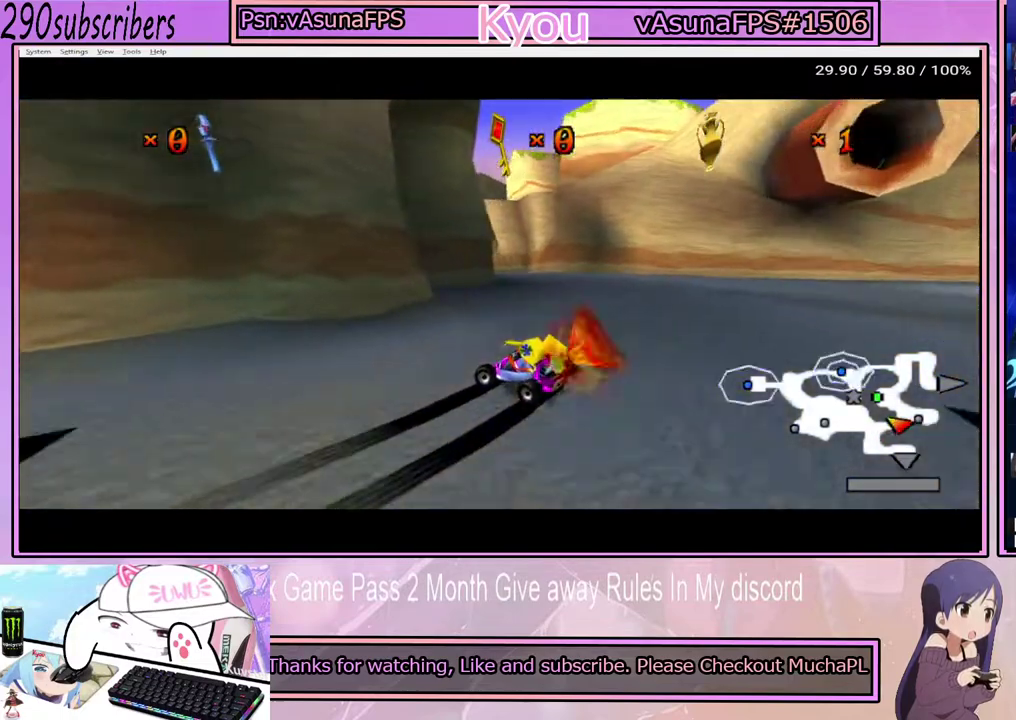
{"buttons": ["CROSS"], "left_stick": "center", "right_stick": "center", "events": [[50, "L1", "up"], [500, "left_stick", "center"]]}
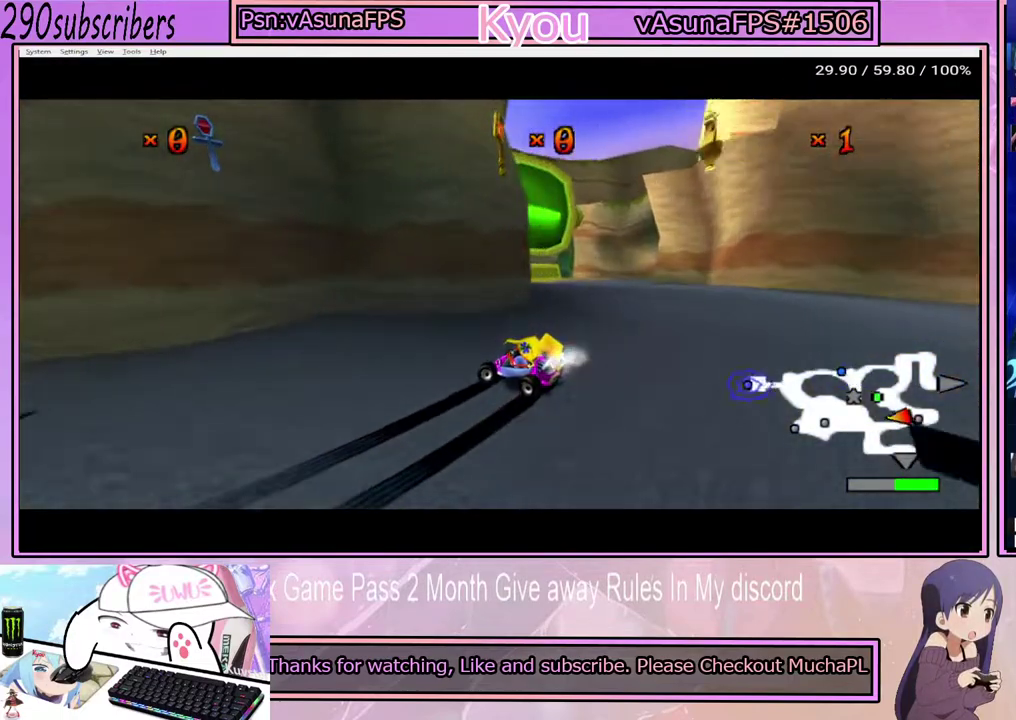
{"buttons": ["CROSS"], "left_stick": "right", "right_stick": "center", "events": [[150, "left_stick", "left"], [167, "L1", "down"], [317, "L1", "up"], [333, "left_stick", "center"], [483, "left_stick", "right"]]}
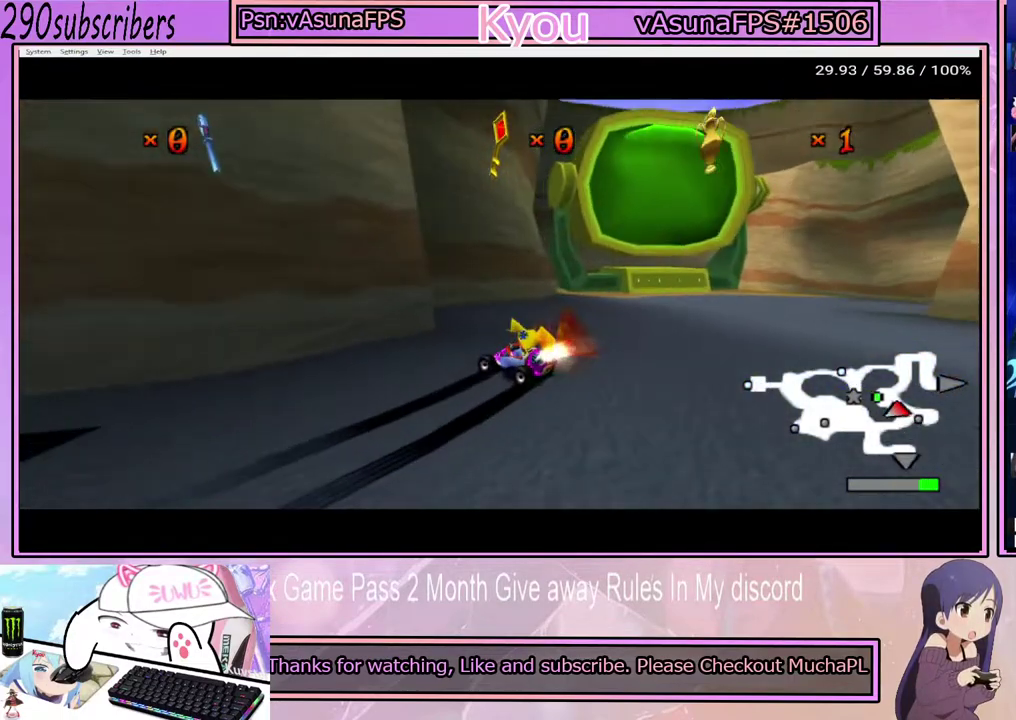
{"buttons": ["CROSS"], "left_stick": "right", "right_stick": "center", "events": []}